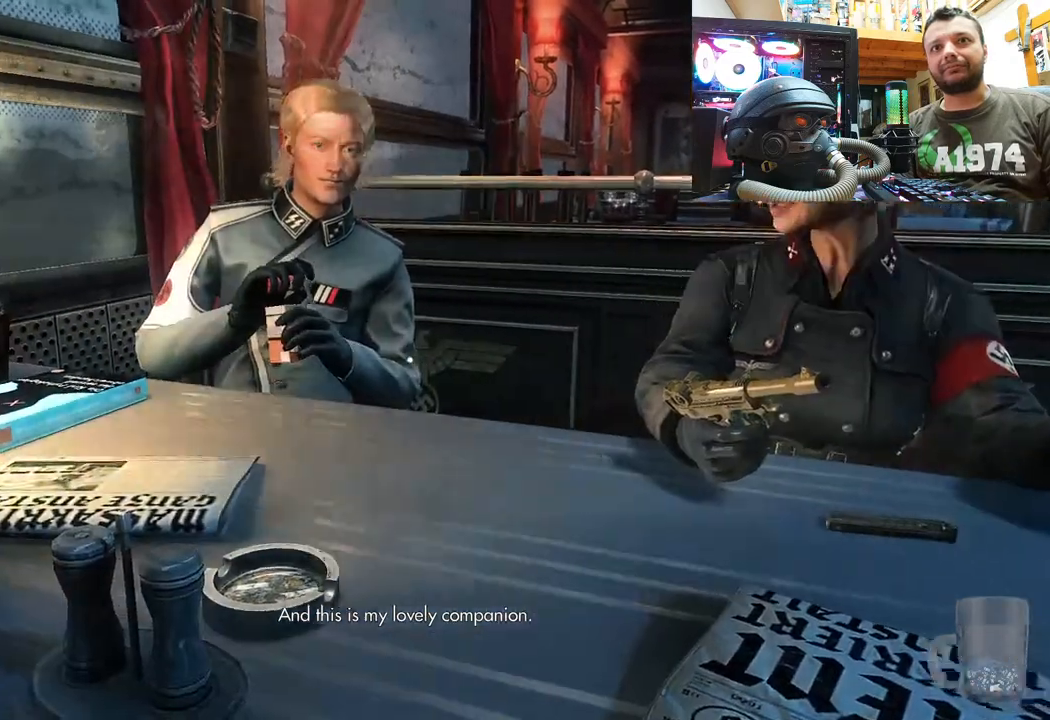
Gameplay with a controller (PlayStation layout); each line is a JSON object with the inputs held at the frame after it. "events" lists button and stick changes between this image and that frame as [ms after this image, input, new state], when the widget could be followed in between. Not read: L1 TOUCHPAD.
{"buttons": [], "left_stick": "center", "right_stick": "center", "events": [[100, "right_stick", "center"], [200, "right_stick", "down-right"], [483, "right_stick", "center"]]}
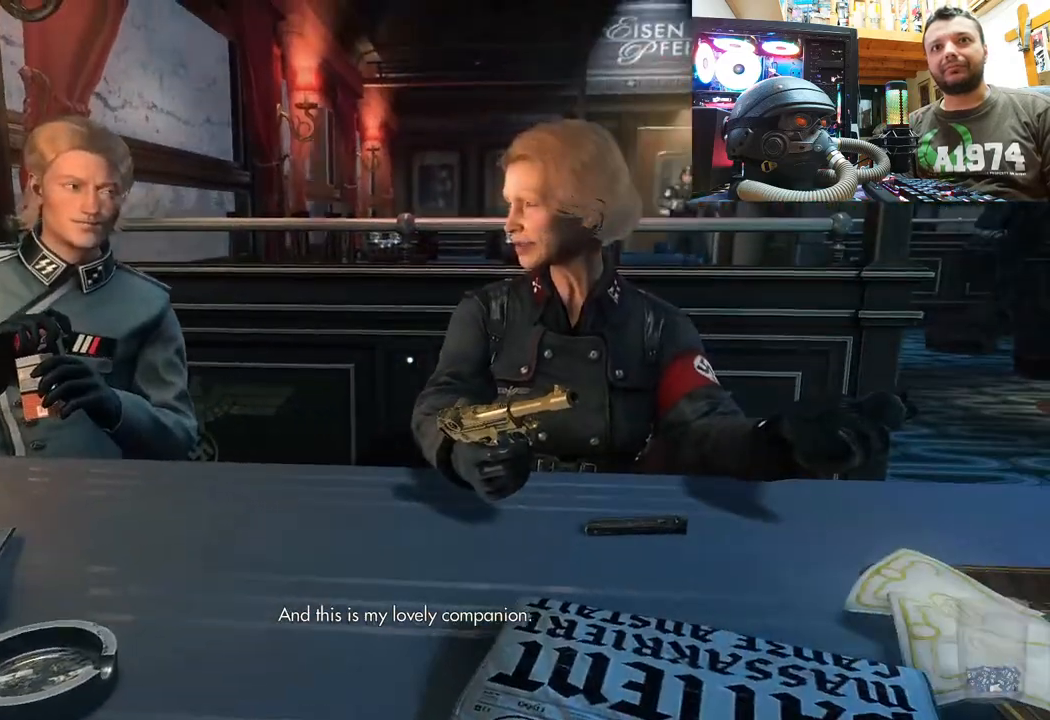
{"buttons": [], "left_stick": "center", "right_stick": "center", "events": [[133, "SELECT", "down"], [317, "SELECT", "up"]]}
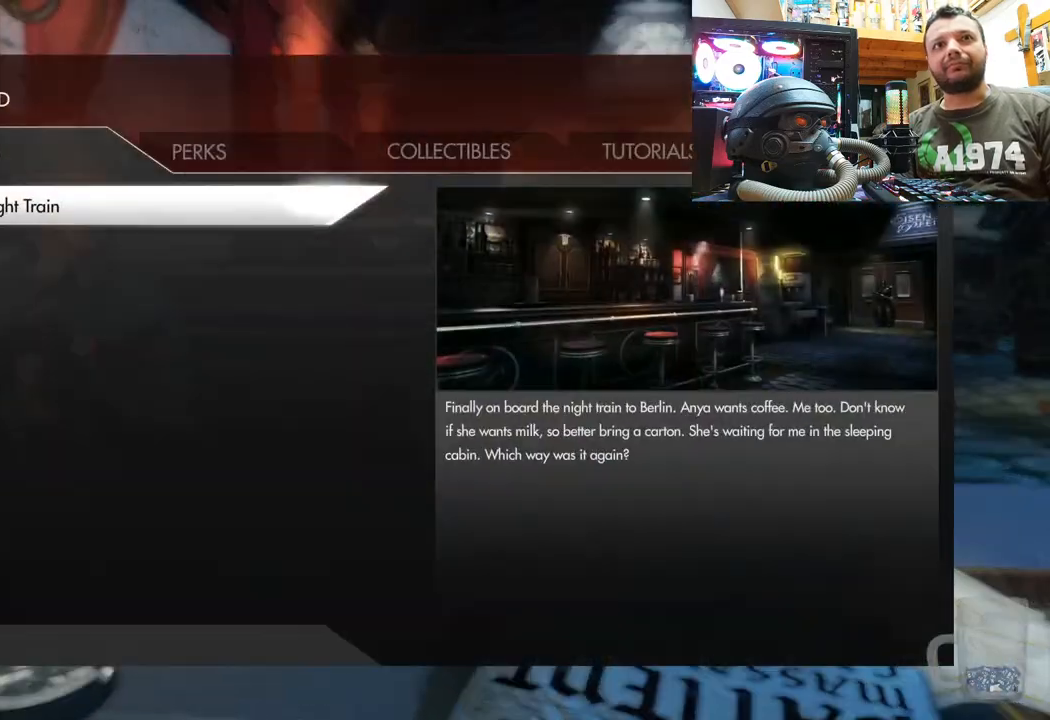
{"buttons": [], "left_stick": "center", "right_stick": "center", "events": []}
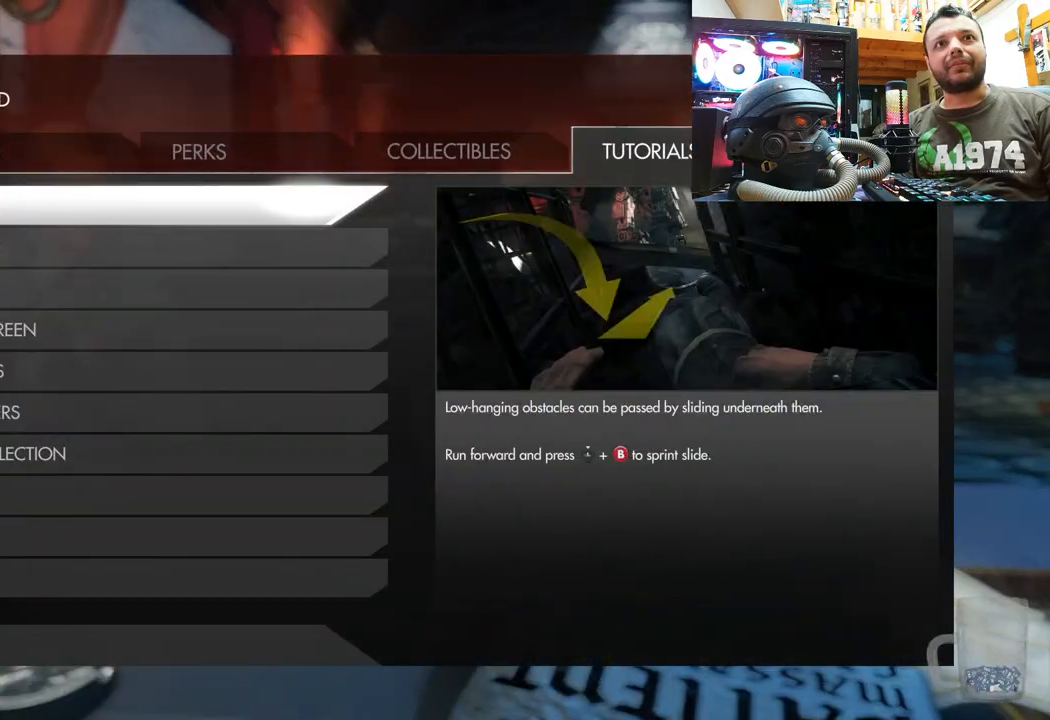
{"buttons": [], "left_stick": "center", "right_stick": "center", "events": [[150, "R1", "down"], [233, "R1", "up"]]}
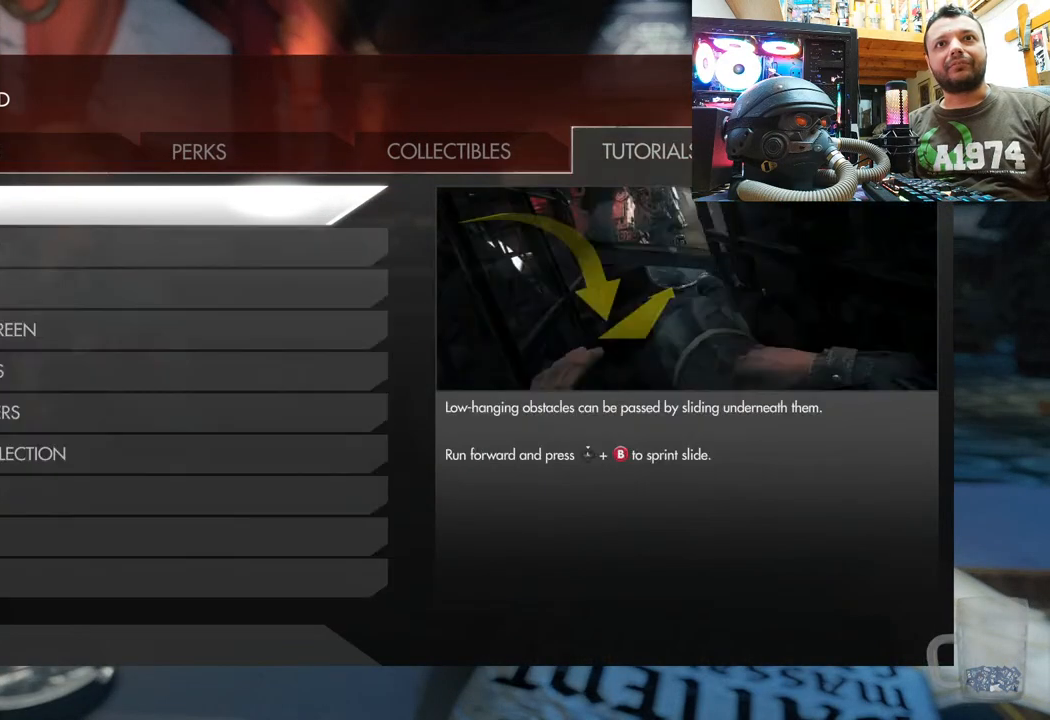
{"buttons": [], "left_stick": "center", "right_stick": "center", "events": []}
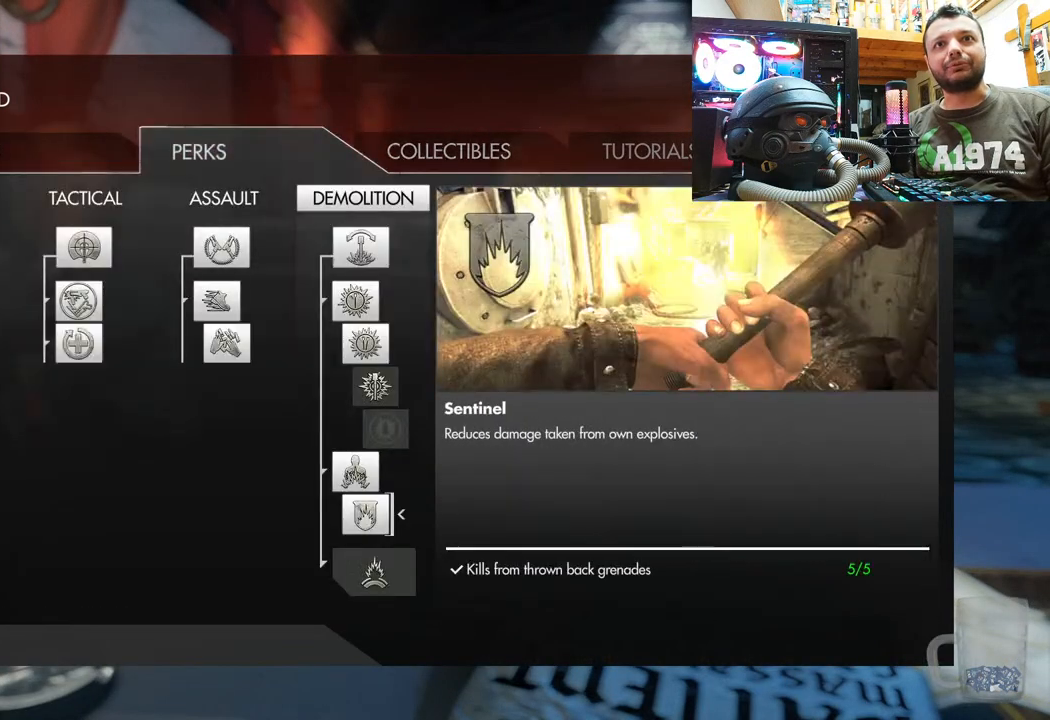
{"buttons": [], "left_stick": "center", "right_stick": "center", "events": []}
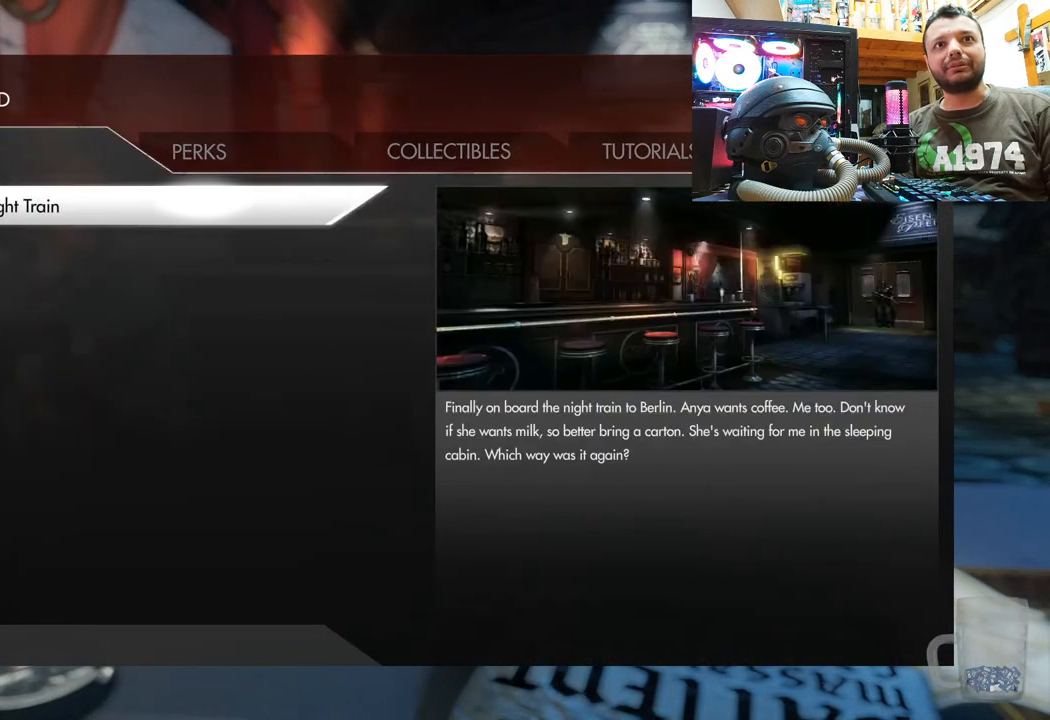
{"buttons": [], "left_stick": "center", "right_stick": "center", "events": []}
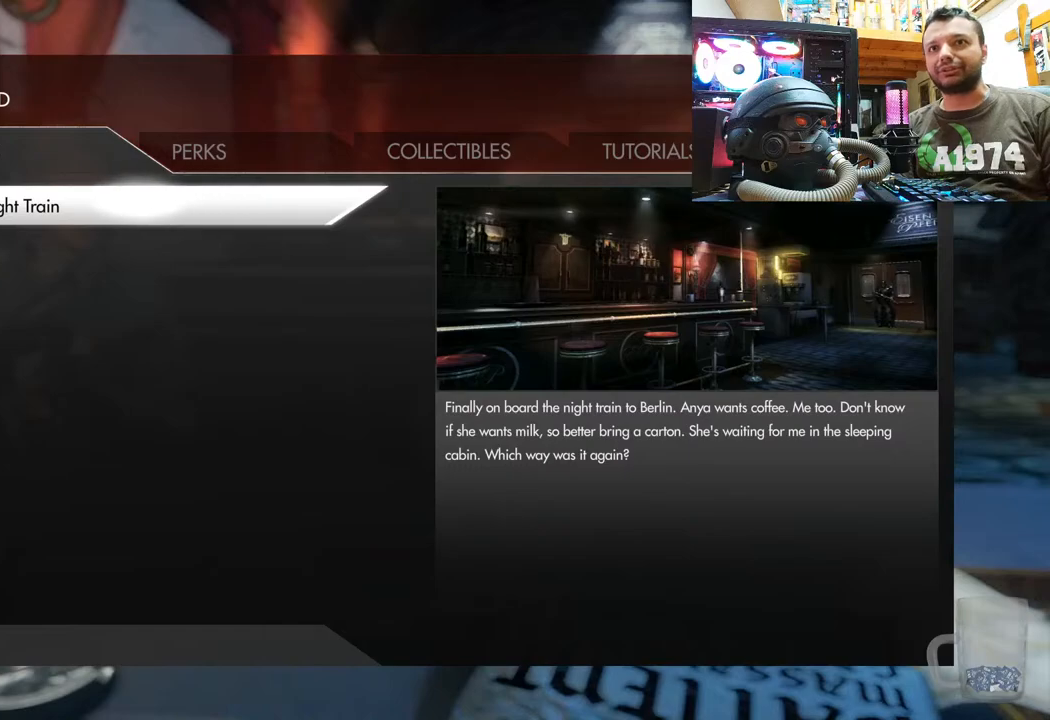
{"buttons": [], "left_stick": "center", "right_stick": "center", "events": []}
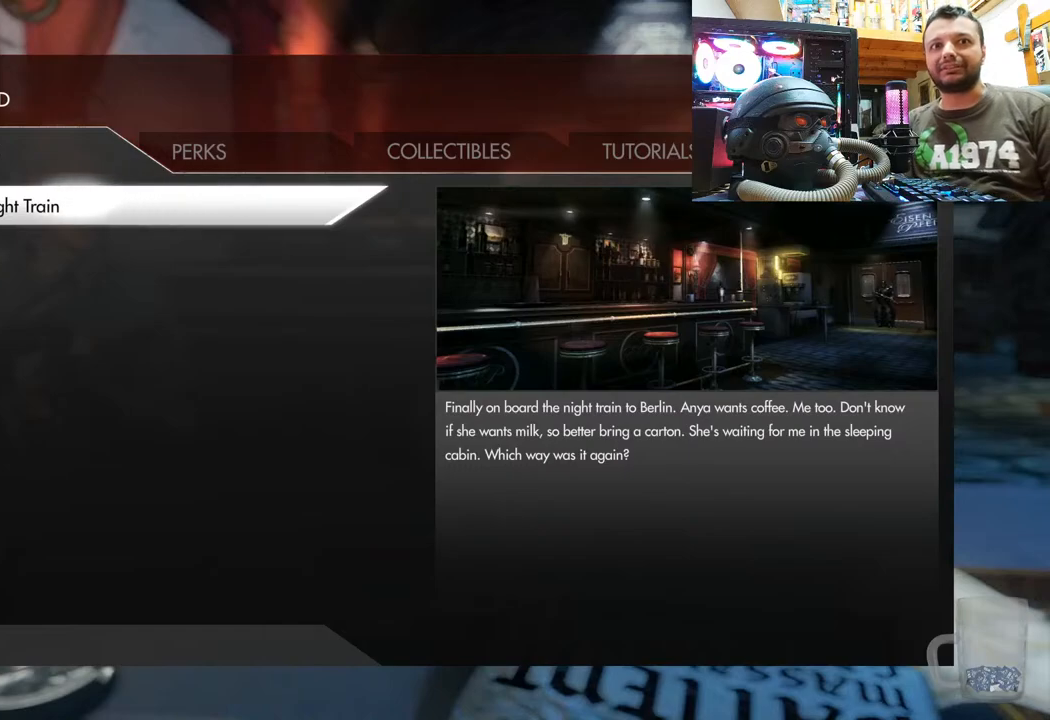
{"buttons": [], "left_stick": "center", "right_stick": "center", "events": []}
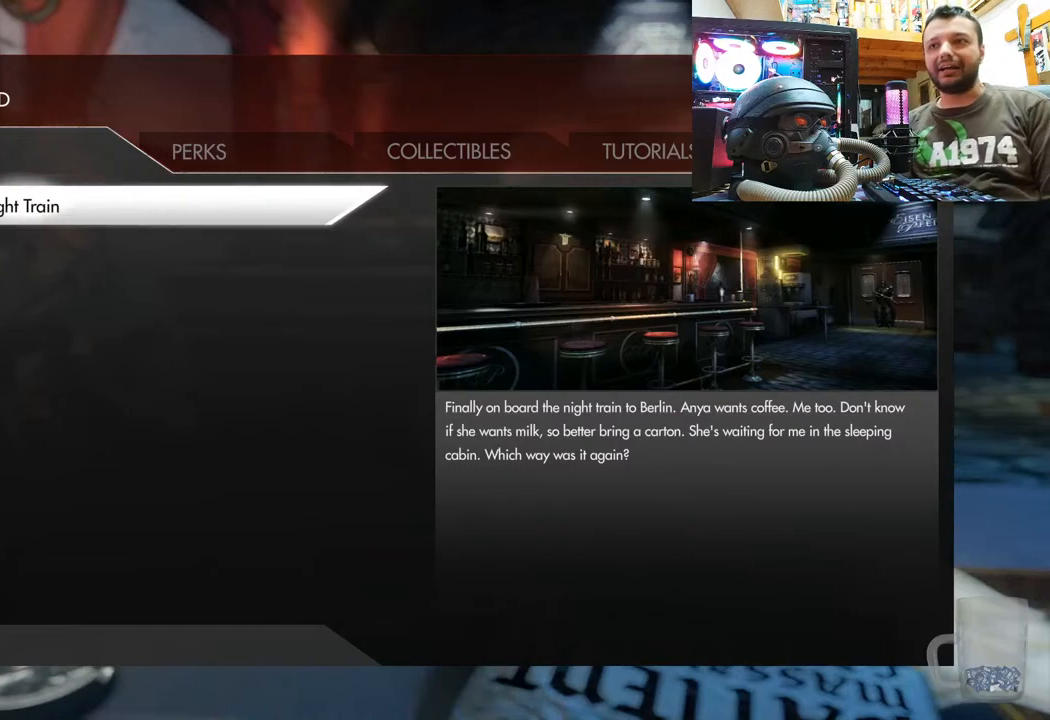
{"buttons": [], "left_stick": "center", "right_stick": "center", "events": []}
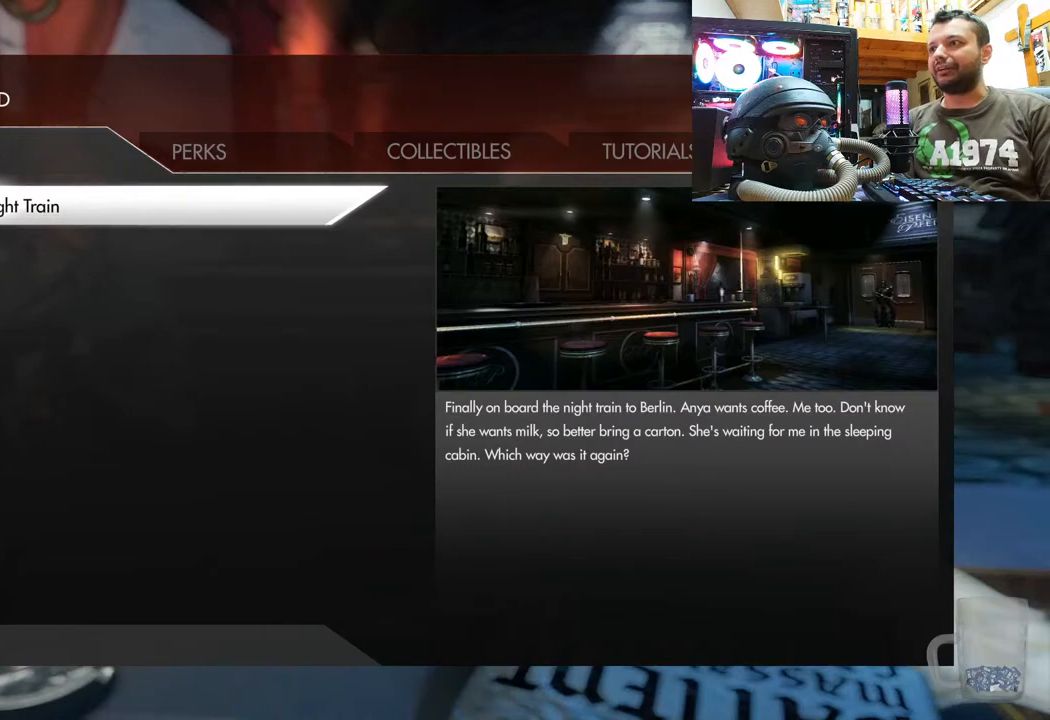
{"buttons": [], "left_stick": "center", "right_stick": "center", "events": [[217, "CIRCLE", "down"], [400, "CIRCLE", "up"]]}
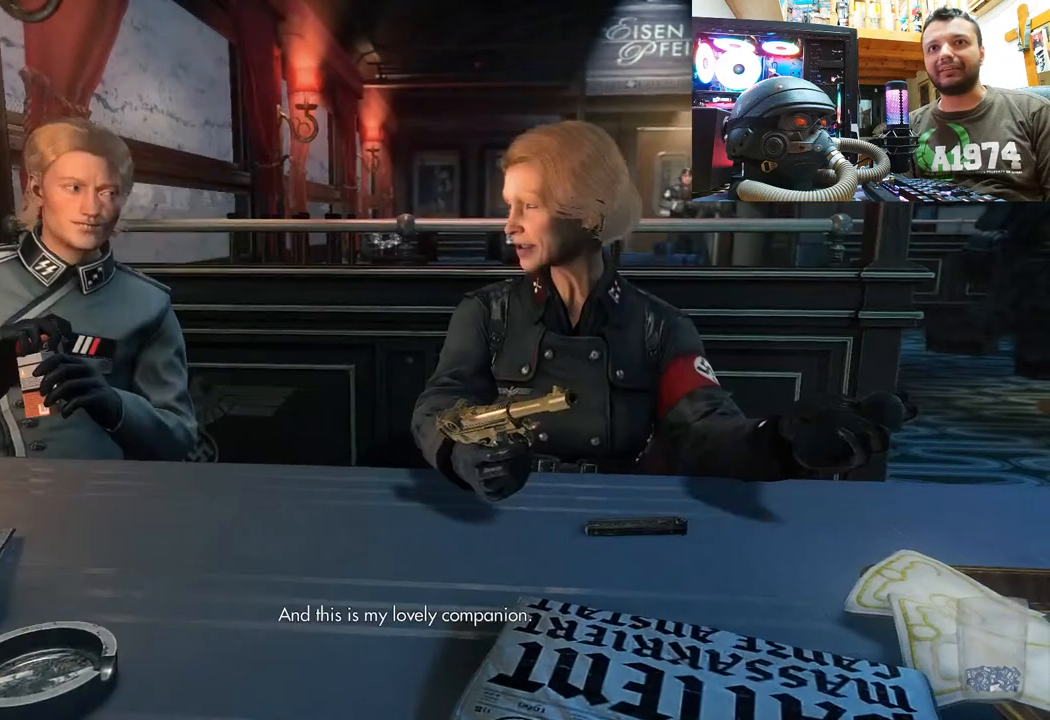
{"buttons": [], "left_stick": "center", "right_stick": "up-left", "events": [[283, "right_stick", "up-left"]]}
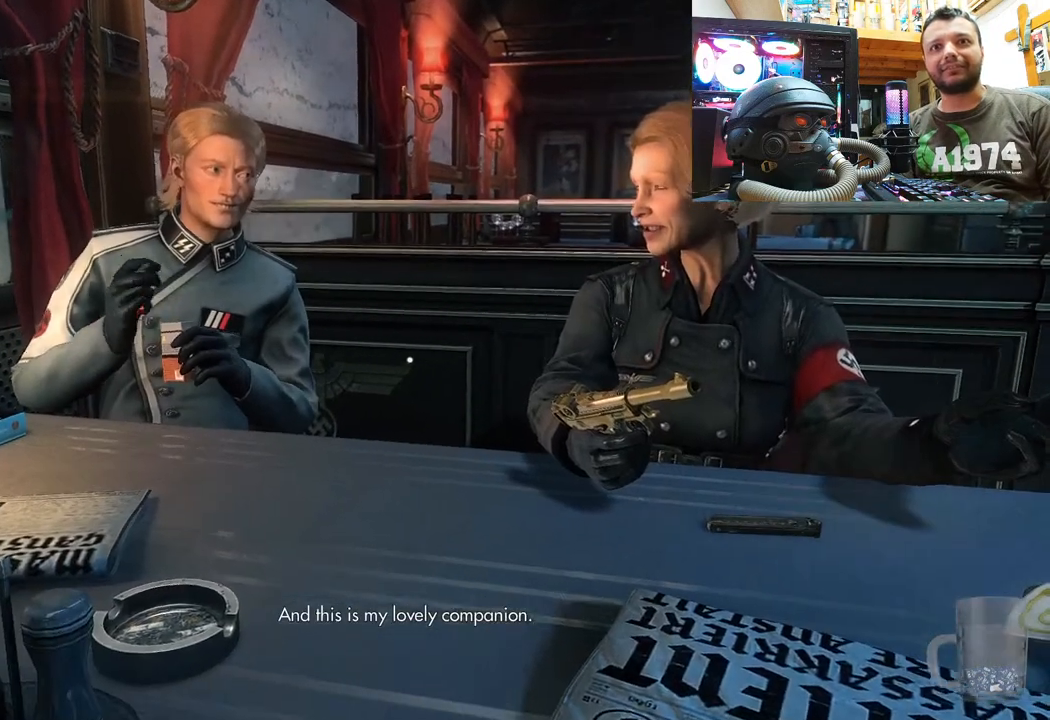
{"buttons": [], "left_stick": "center", "right_stick": "up-left", "events": [[17, "right_stick", "center"], [200, "right_stick", "left"], [467, "right_stick", "up-left"]]}
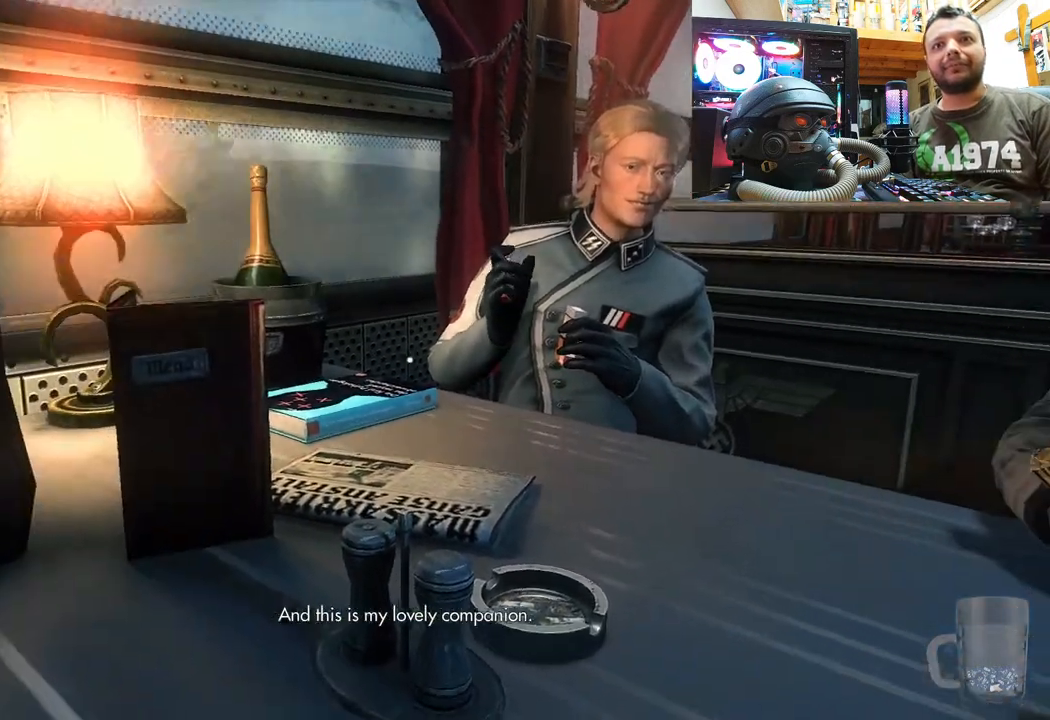
{"buttons": [], "left_stick": "center", "right_stick": "right", "events": [[367, "right_stick", "up-right"], [433, "right_stick", "right"]]}
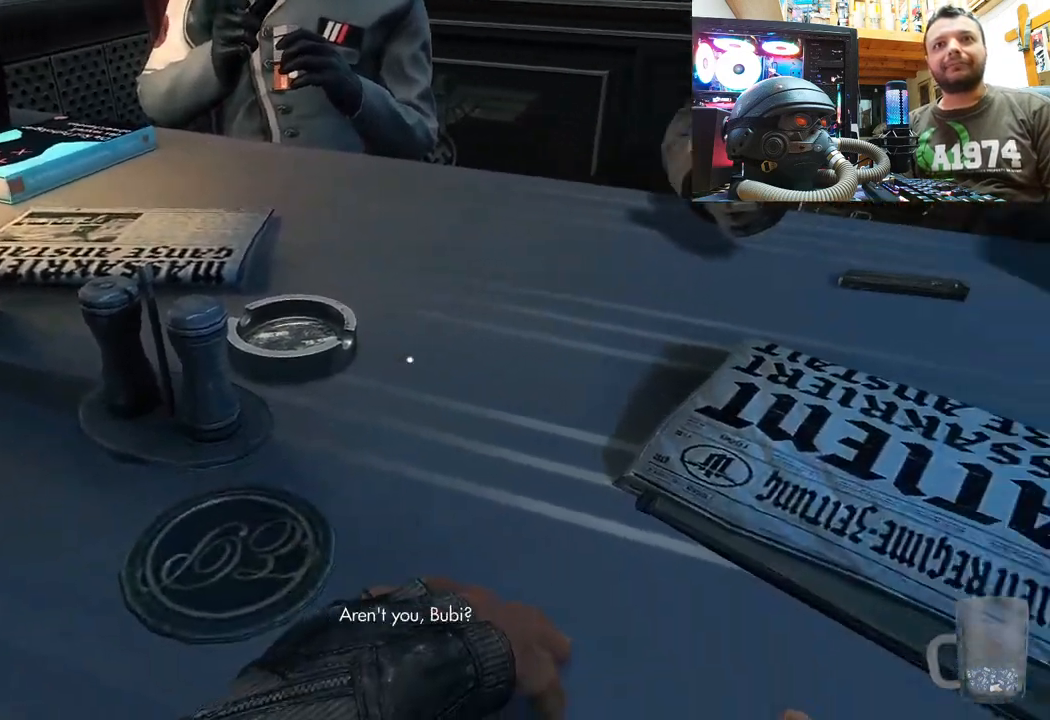
{"buttons": [], "left_stick": "center", "right_stick": "up-right", "events": [[417, "right_stick", "up-right"]]}
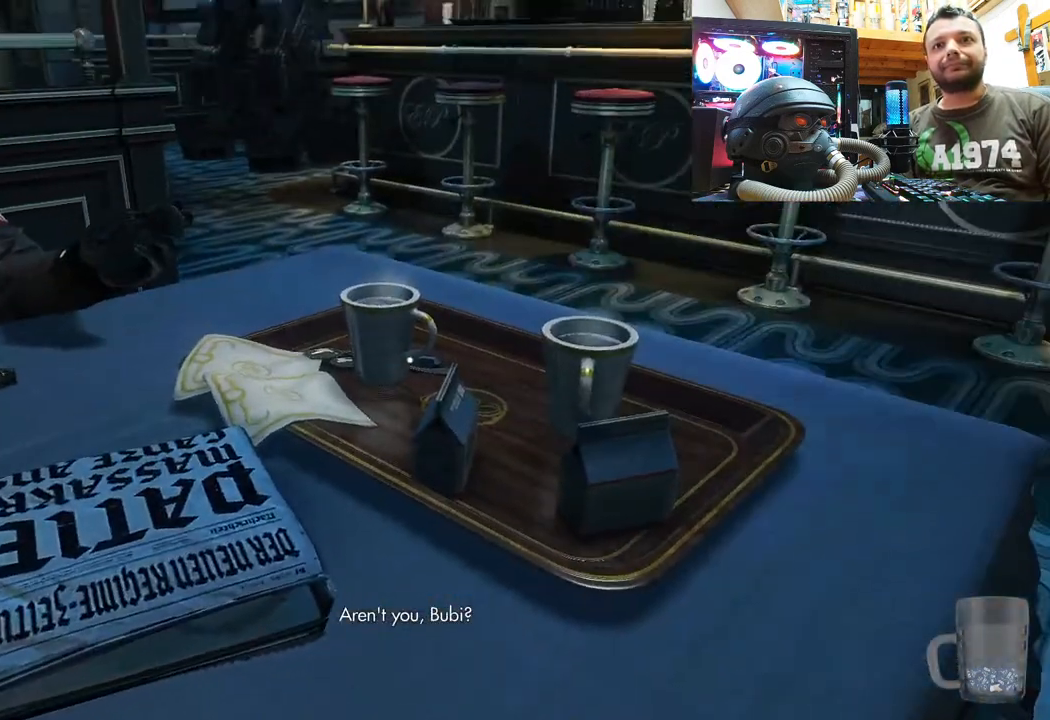
{"buttons": [], "left_stick": "center", "right_stick": "up", "events": [[367, "right_stick", "up"]]}
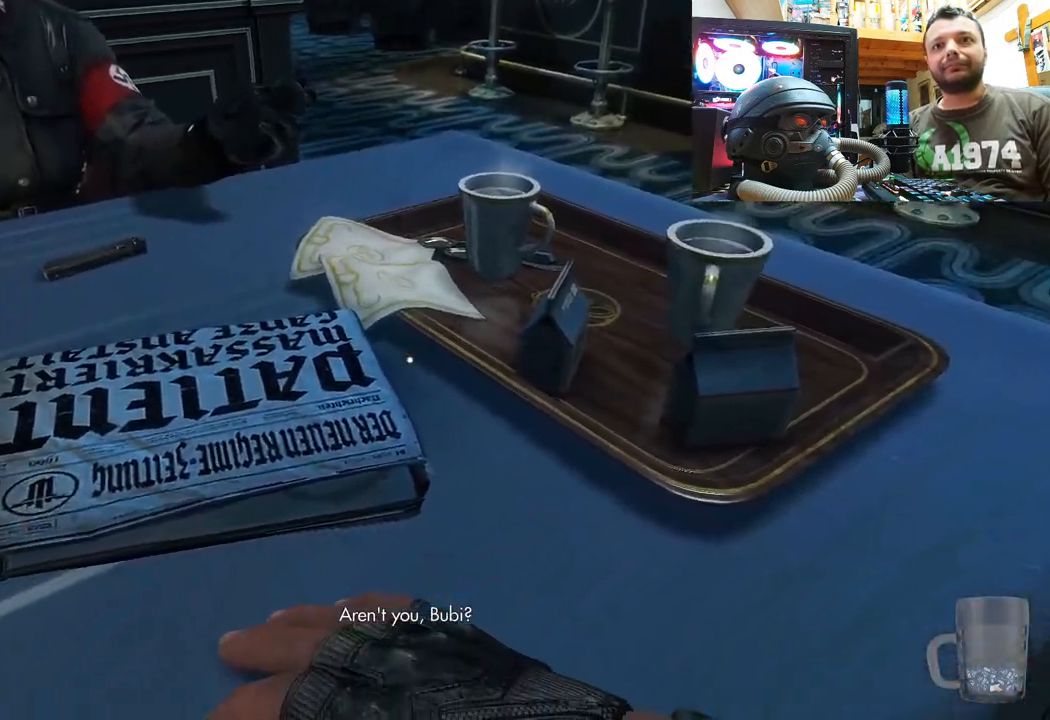
{"buttons": [], "left_stick": "center", "right_stick": "up-left", "events": [[50, "right_stick", "center"], [217, "right_stick", "up-left"]]}
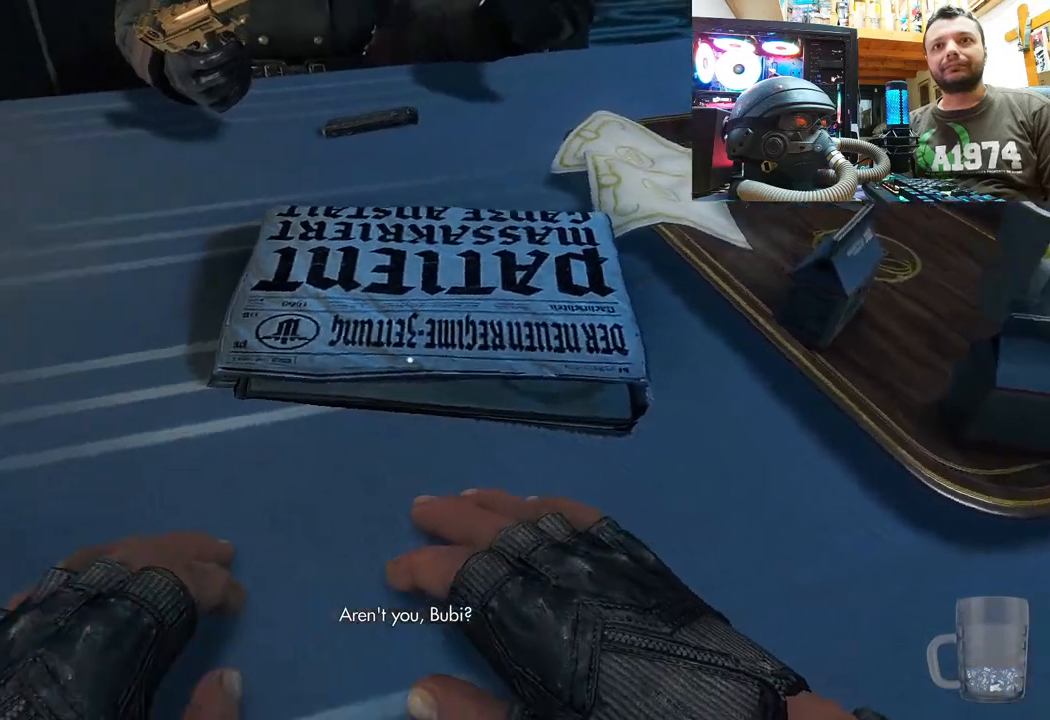
{"buttons": [], "left_stick": "center", "right_stick": "center", "events": [[100, "right_stick", "down-left"], [217, "right_stick", "down-right"], [483, "right_stick", "center"]]}
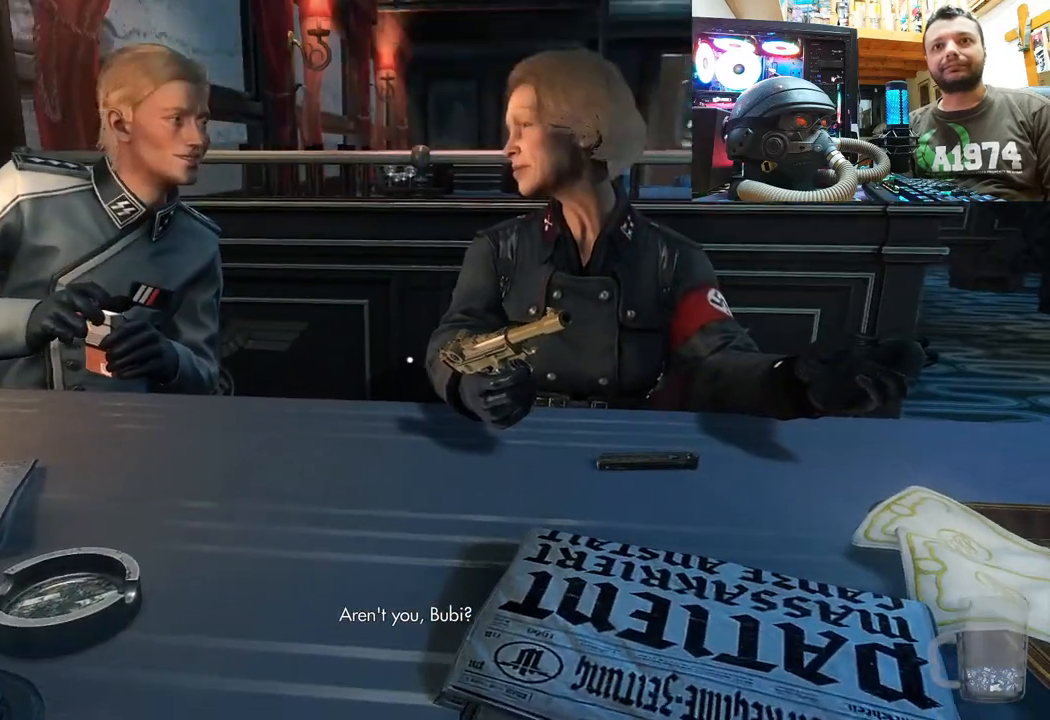
{"buttons": [], "left_stick": "center", "right_stick": "center", "events": [[317, "right_stick", "down-right"], [500, "right_stick", "center"]]}
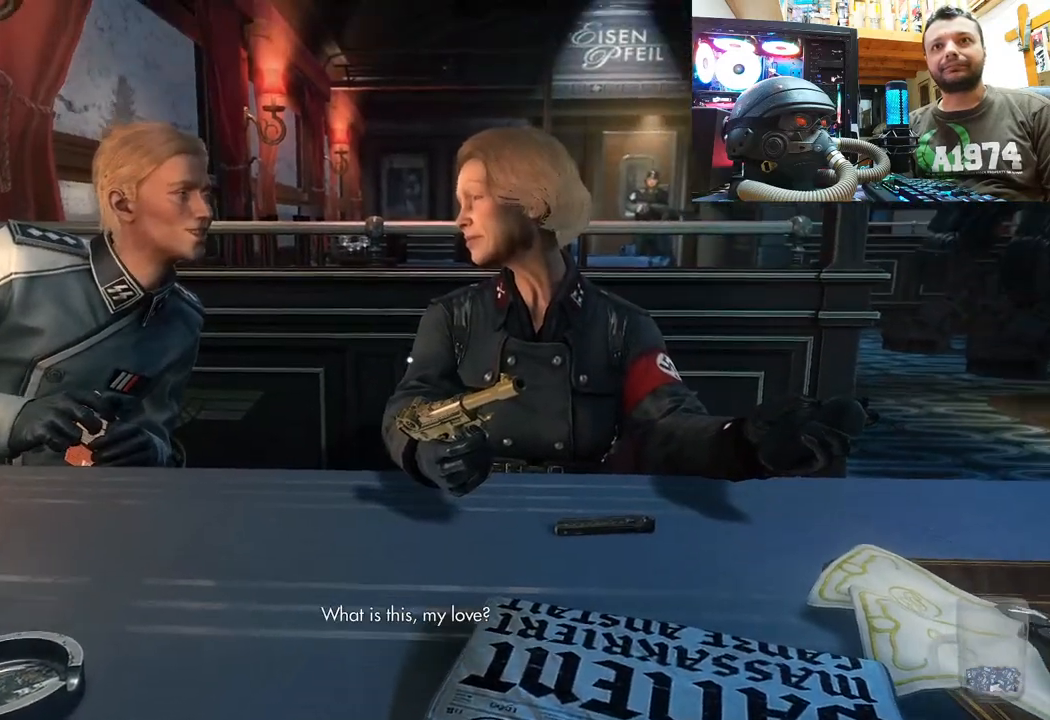
{"buttons": [], "left_stick": "center", "right_stick": "center", "events": [[317, "right_stick", "down-right"], [500, "right_stick", "center"]]}
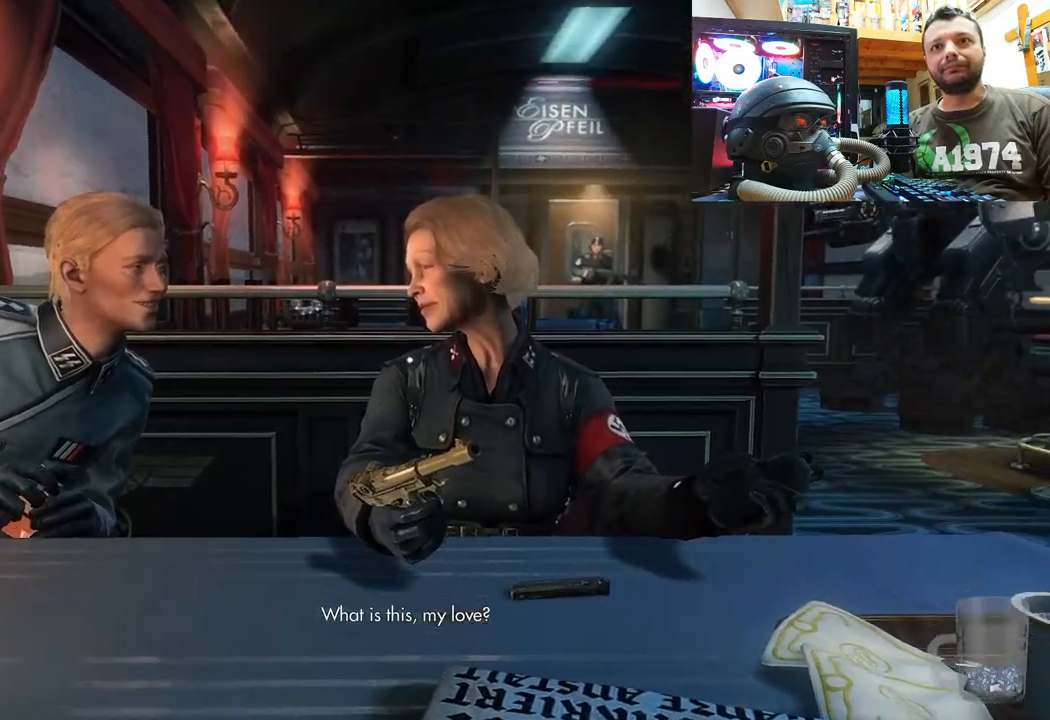
{"buttons": [], "left_stick": "center", "right_stick": "center", "events": []}
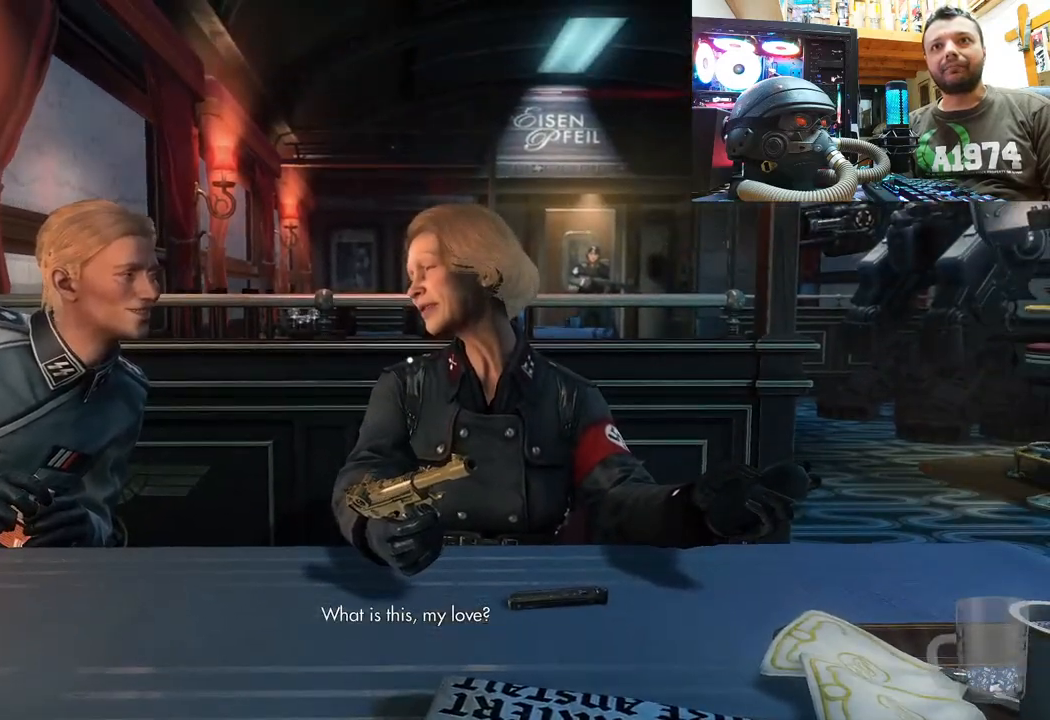
{"buttons": [], "left_stick": "center", "right_stick": "center", "events": []}
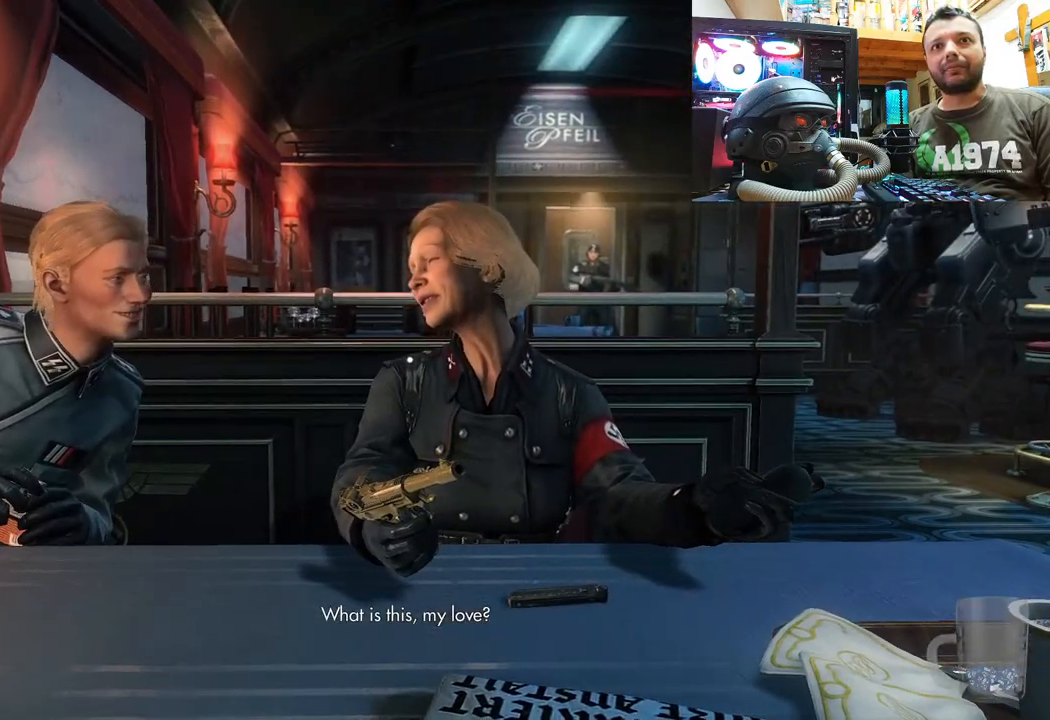
{"buttons": [], "left_stick": "center", "right_stick": "center", "events": []}
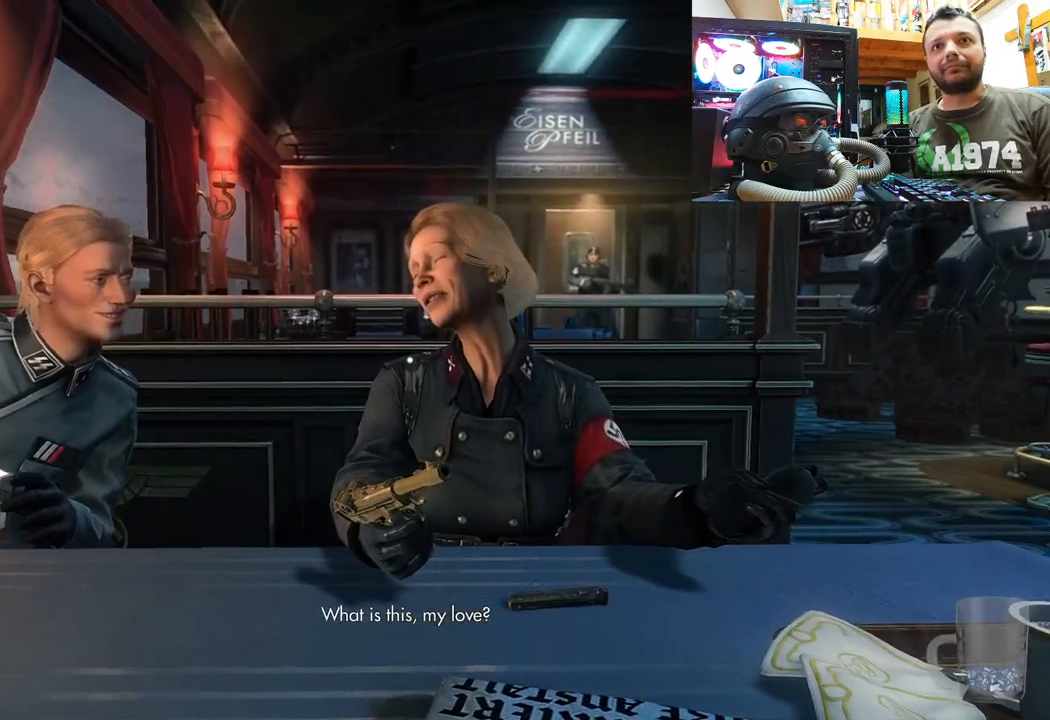
{"buttons": [], "left_stick": "center", "right_stick": "center", "events": [[217, "START", "down"], [383, "START", "up"]]}
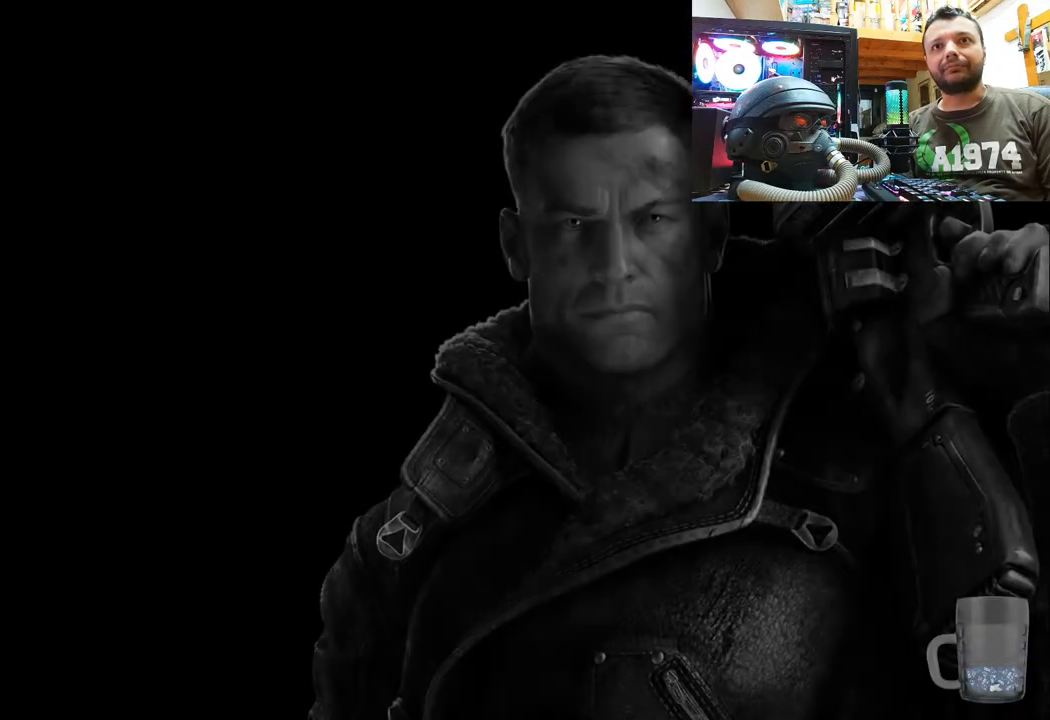
{"buttons": [], "left_stick": "center", "right_stick": "center", "events": []}
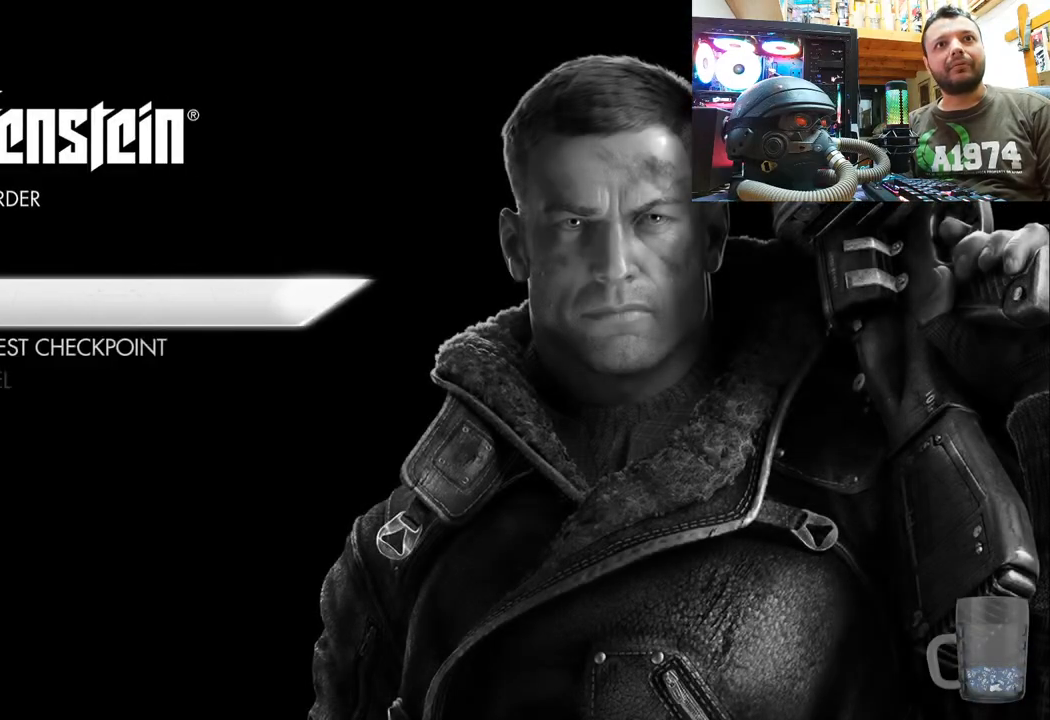
{"buttons": ["DPAD_DOWN"], "left_stick": "center", "right_stick": "center", "events": [[450, "DPAD_DOWN", "down"]]}
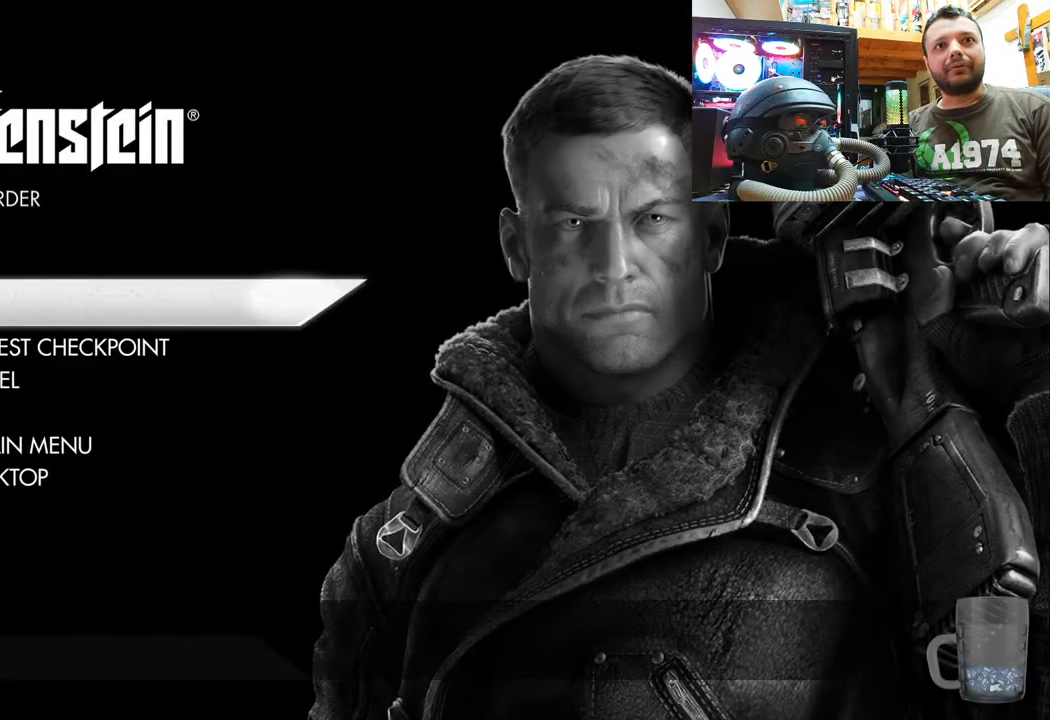
{"buttons": [], "left_stick": "center", "right_stick": "center", "events": [[100, "DPAD_DOWN", "up"], [200, "CROSS", "down"], [367, "CROSS", "up"]]}
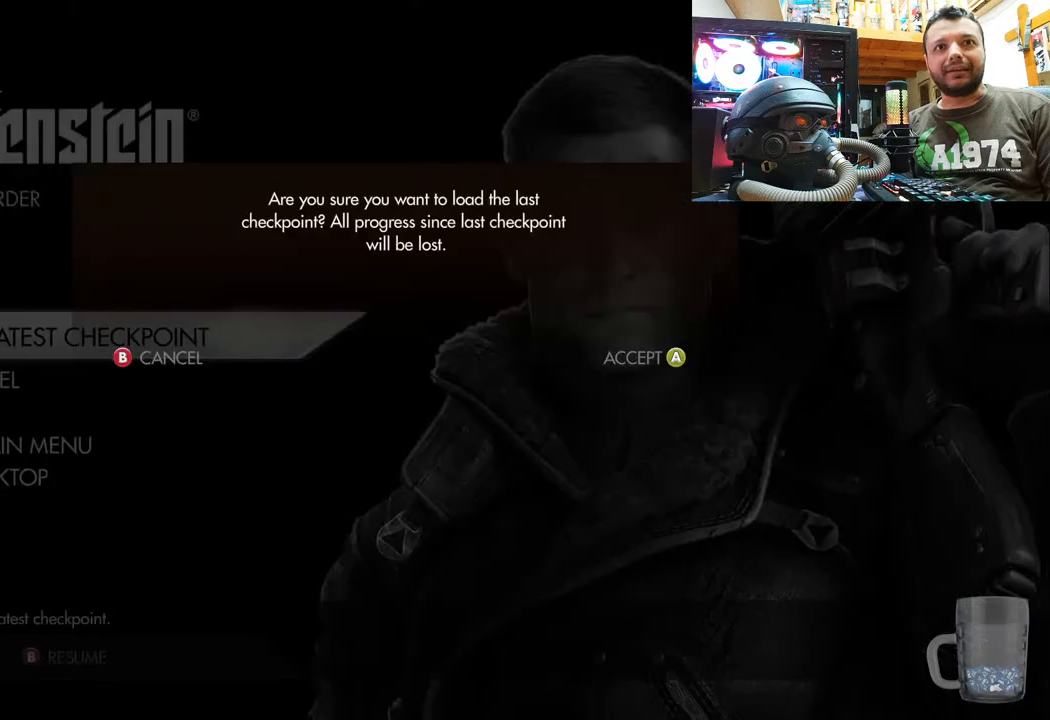
{"buttons": [], "left_stick": "center", "right_stick": "center", "events": []}
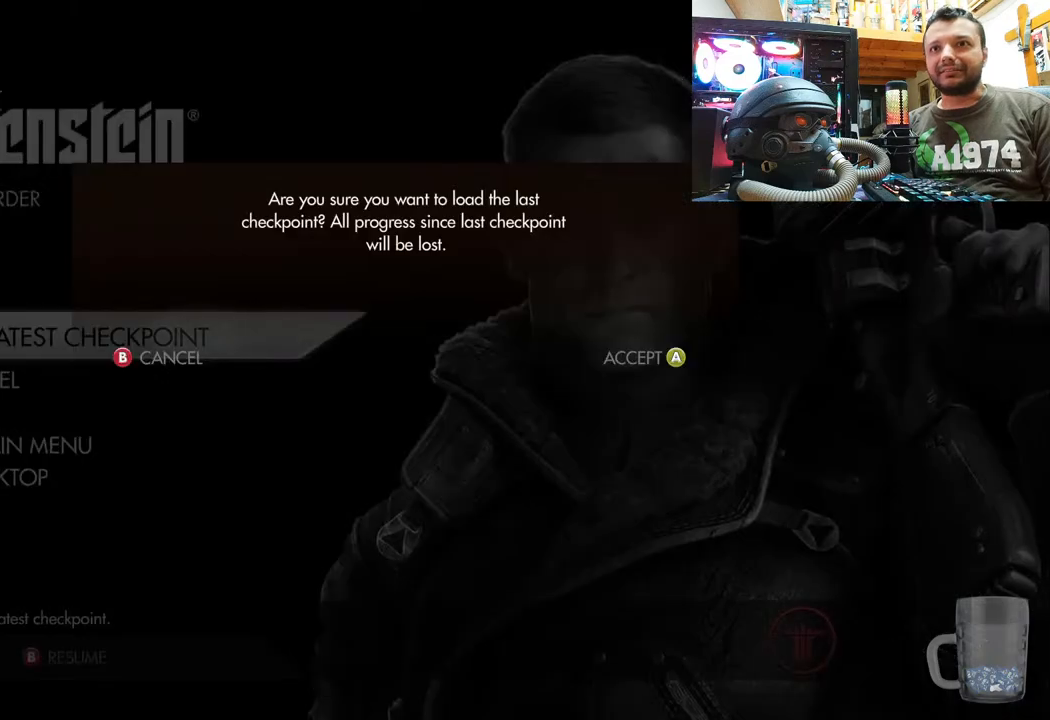
{"buttons": [], "left_stick": "center", "right_stick": "center", "events": []}
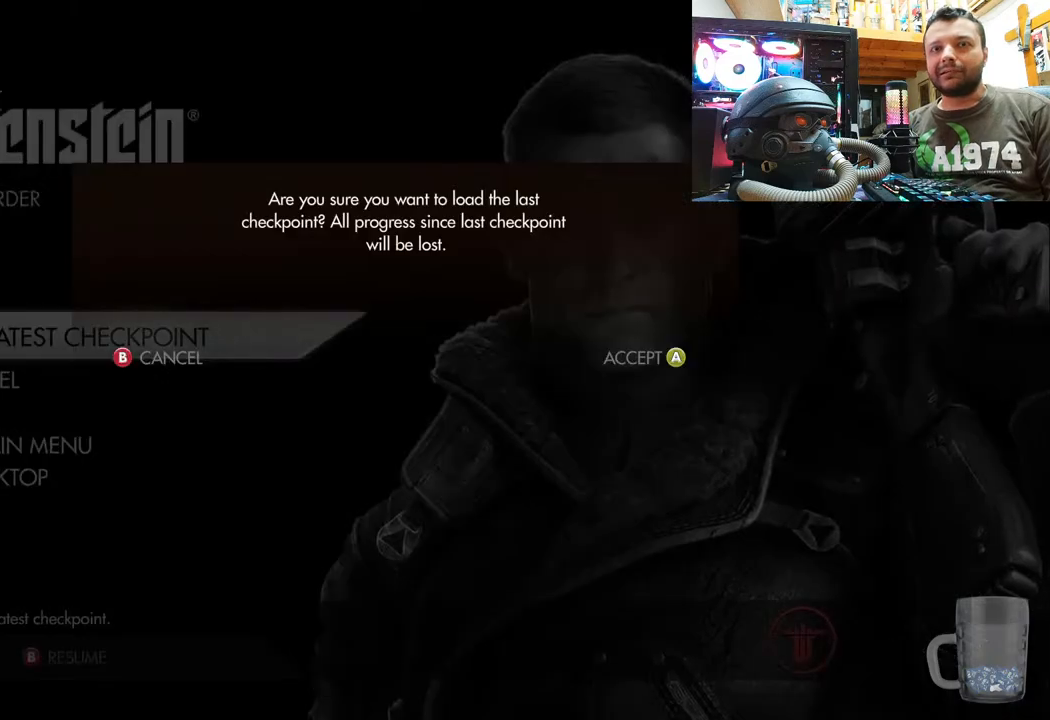
{"buttons": [], "left_stick": "center", "right_stick": "center", "events": [[100, "CROSS", "down"], [250, "CROSS", "up"]]}